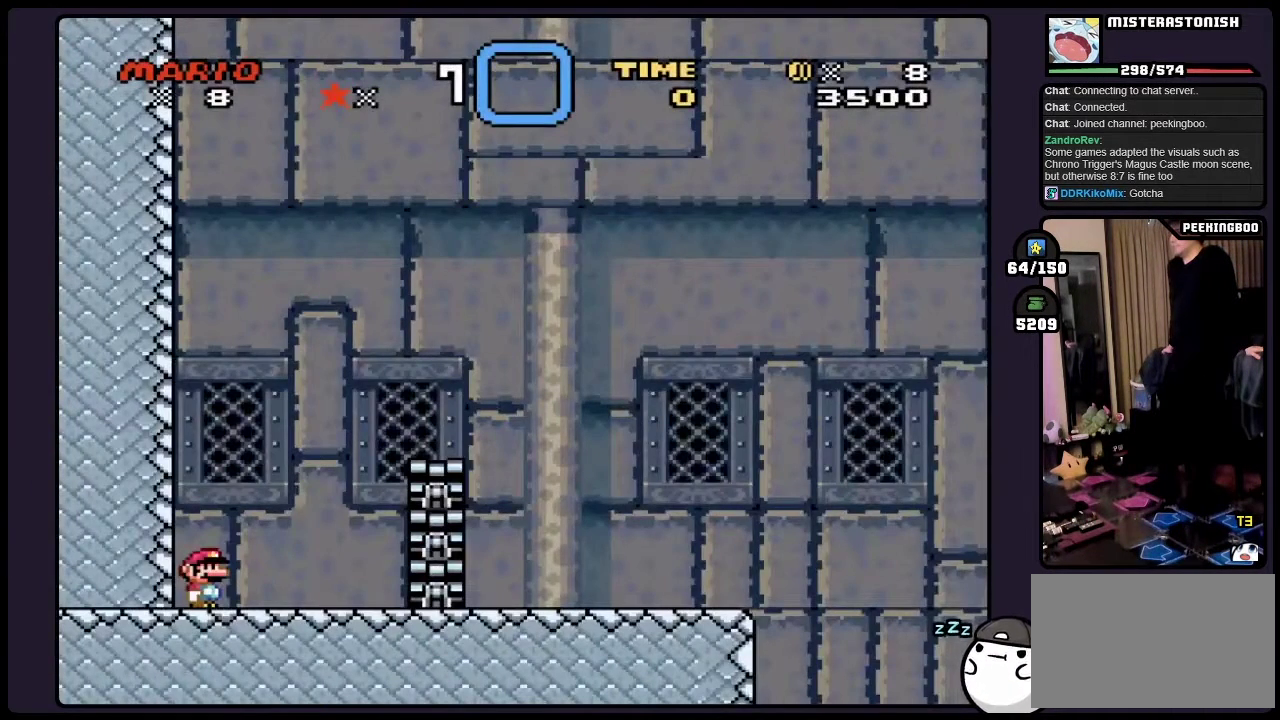
Gameplay with a controller (Nintendo layout); each line is a JSON object with the inputs held at the frame after it. "events" lists button and stick changes between this image and that frame as [ms after this image, input, new state], when the widget could be followed in between. Not read: DPAD_RIGHT L3 R3.
{"buttons": ["B"], "events": [[417, "B", "down"]]}
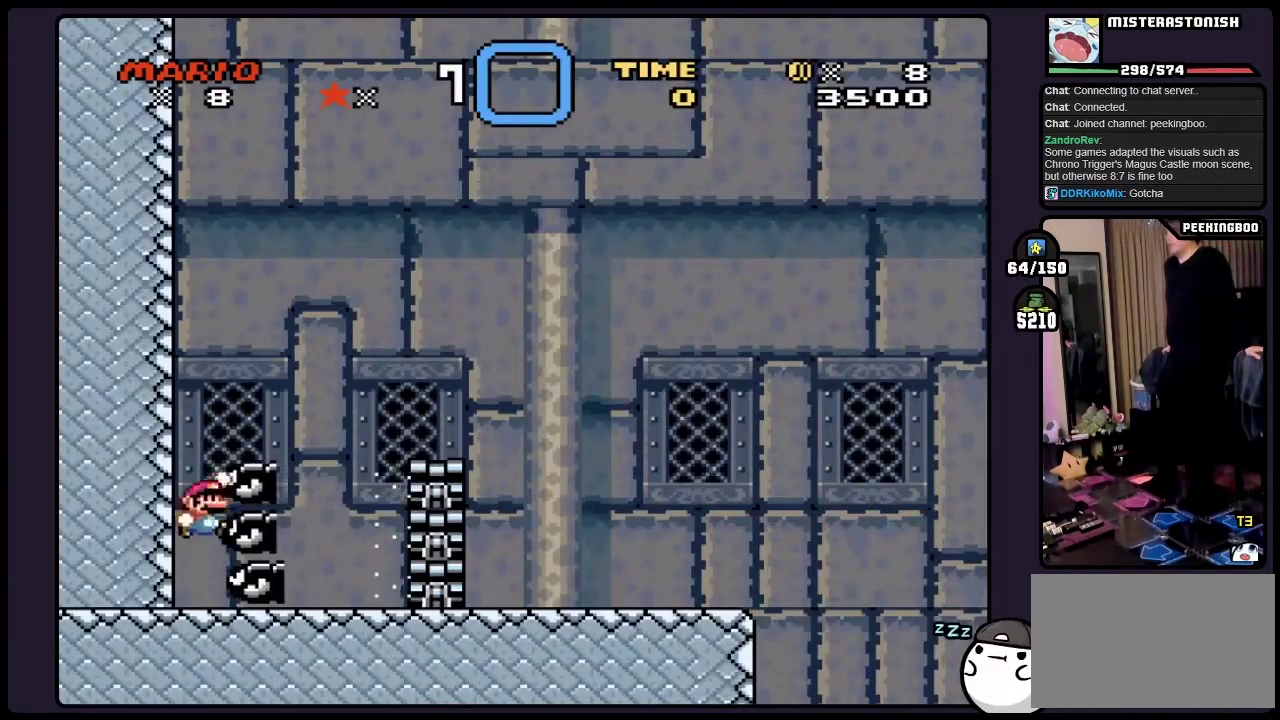
{"buttons": [], "events": [[183, "B", "up"]]}
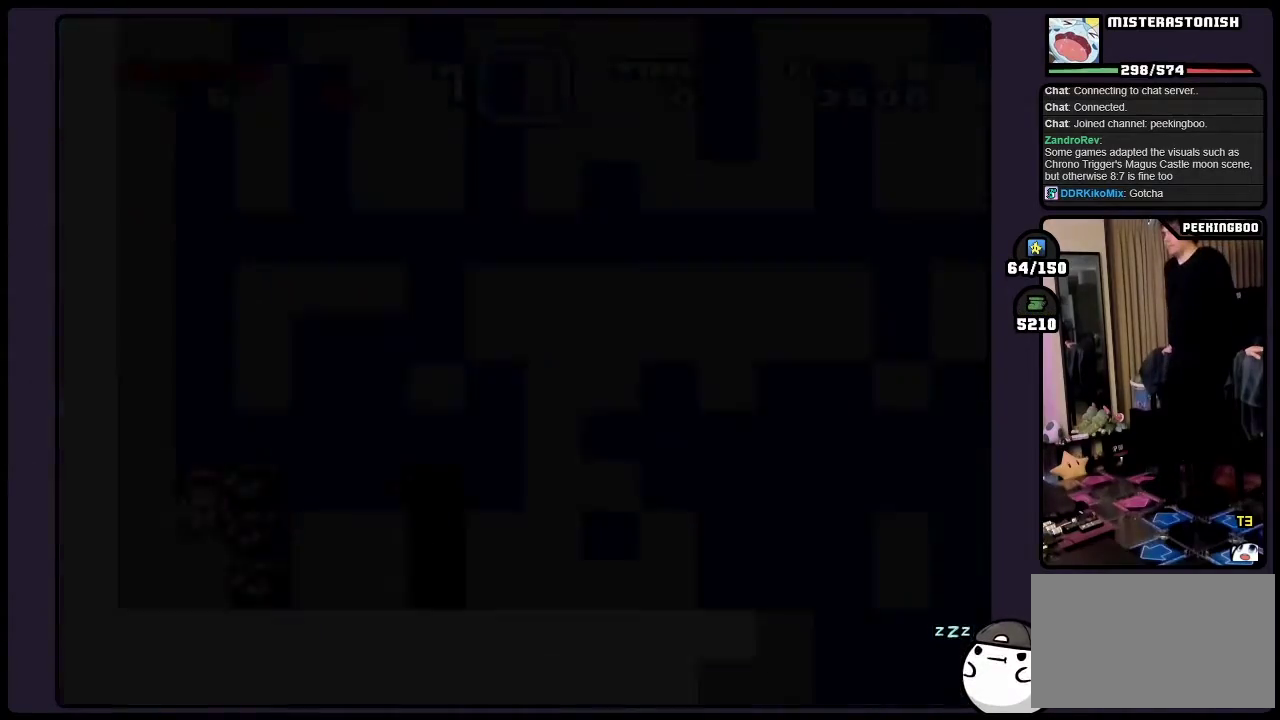
{"buttons": [], "events": []}
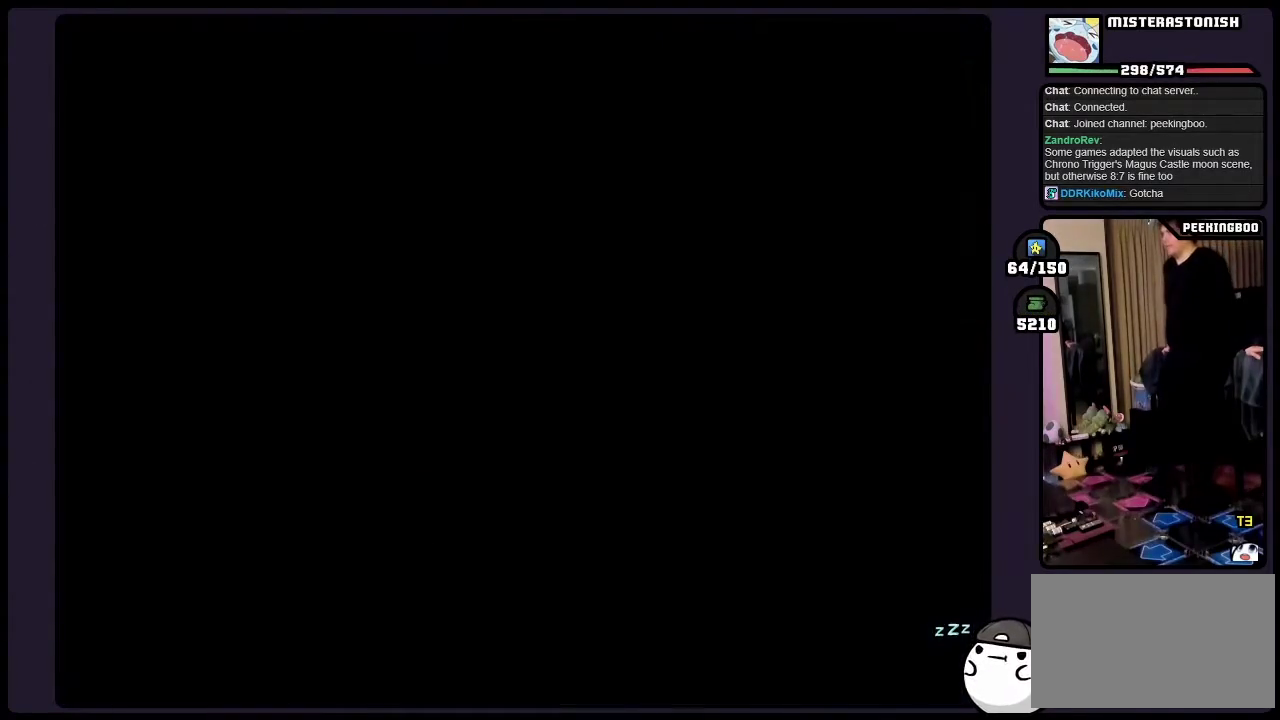
{"buttons": ["Y"], "events": [[117, "Y", "down"]]}
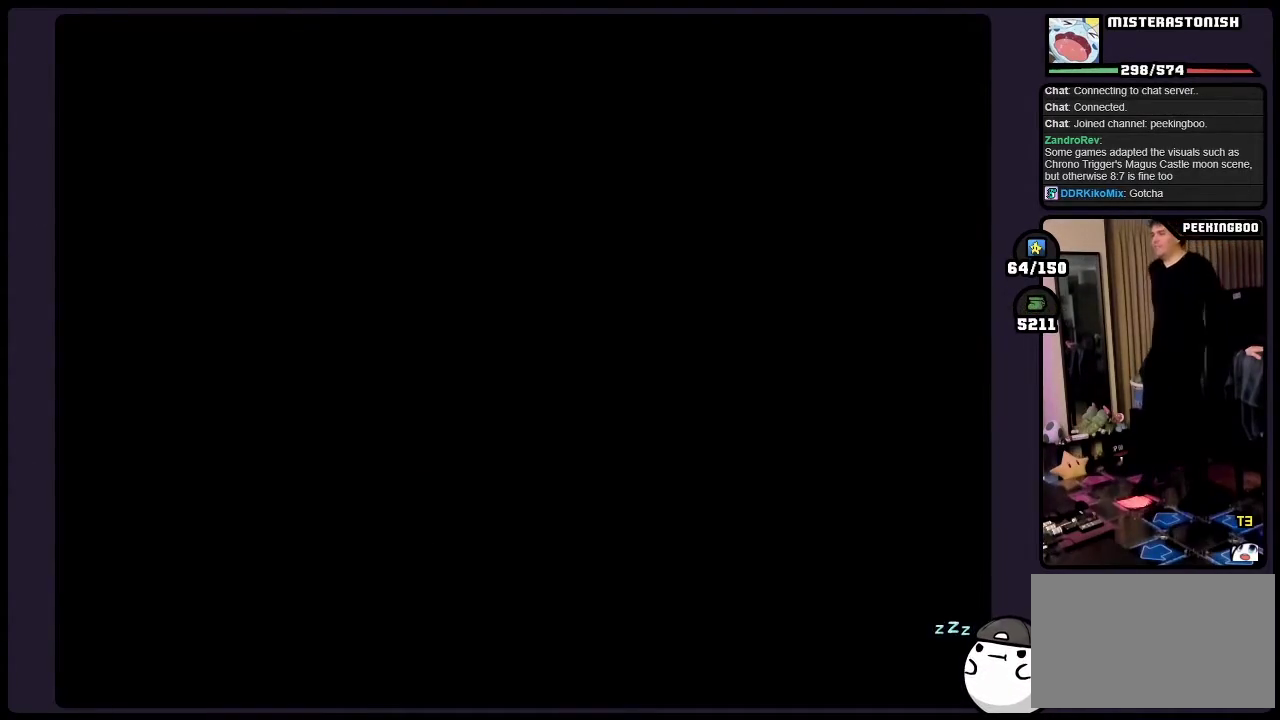
{"buttons": ["Y"], "events": []}
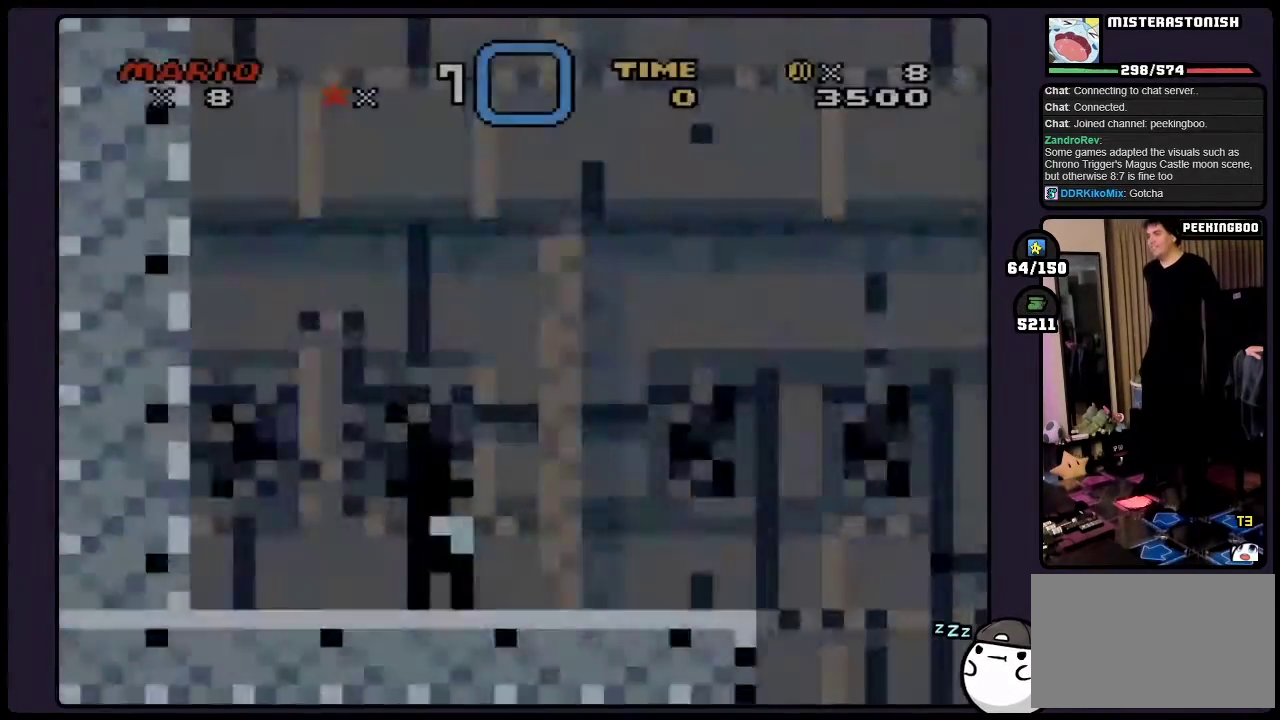
{"buttons": ["B", "Y"], "events": [[350, "B", "down"]]}
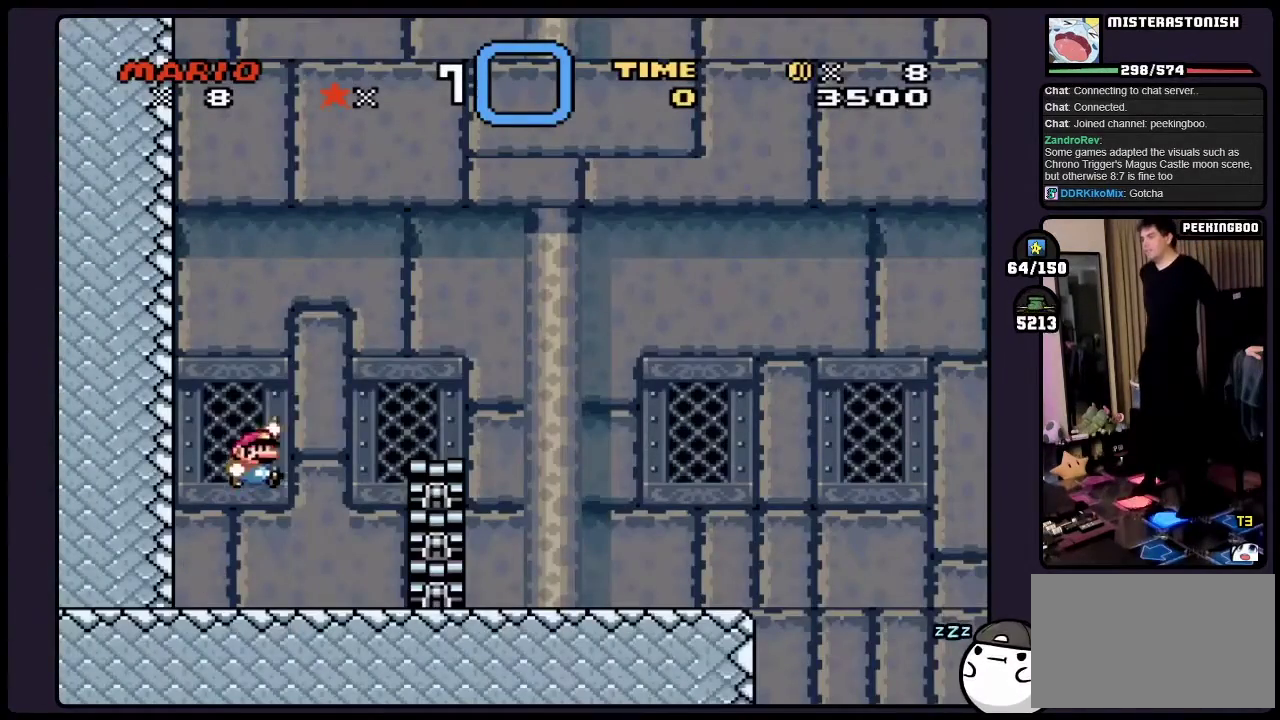
{"buttons": ["Y"], "events": [[417, "B", "up"]]}
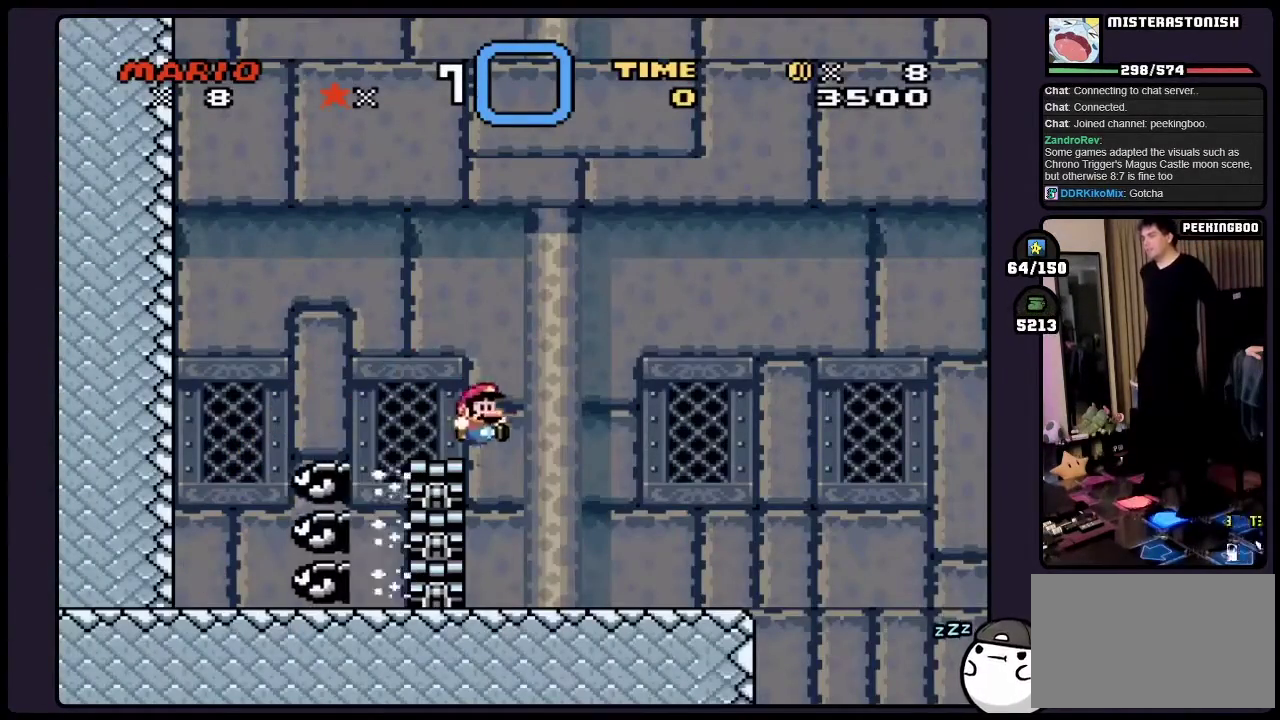
{"buttons": ["Y"], "events": []}
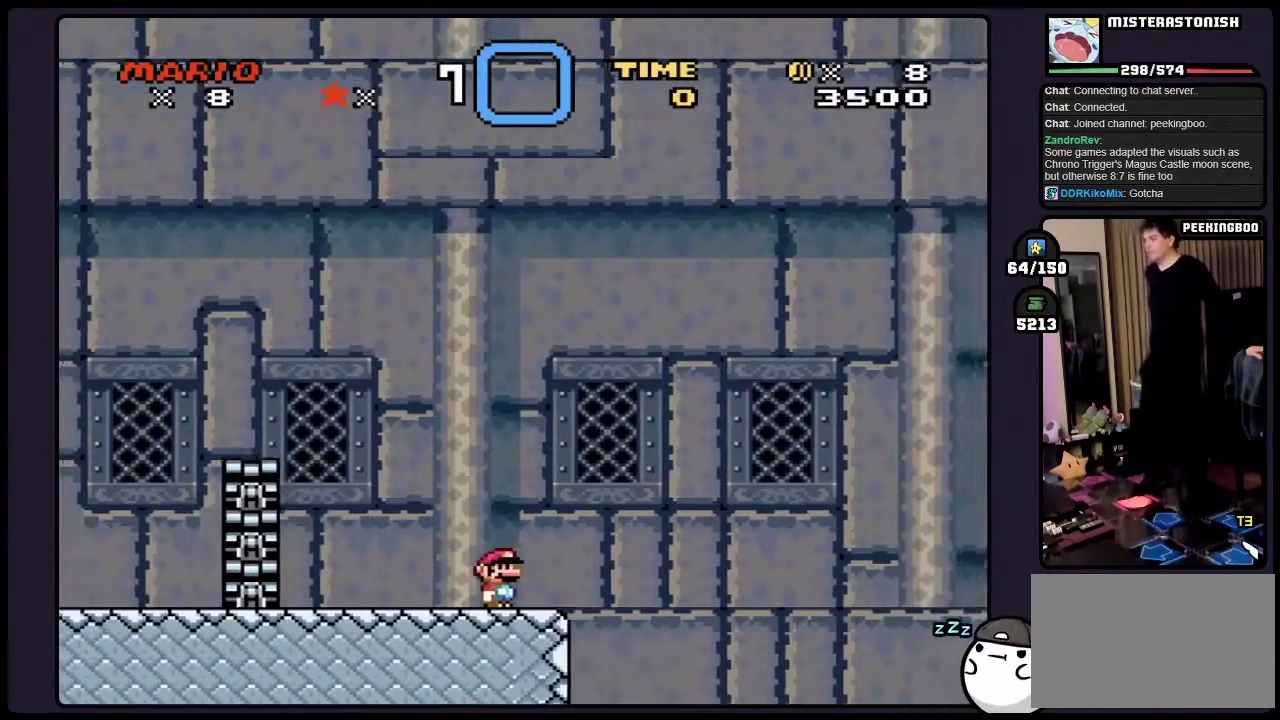
{"buttons": ["Y"], "events": []}
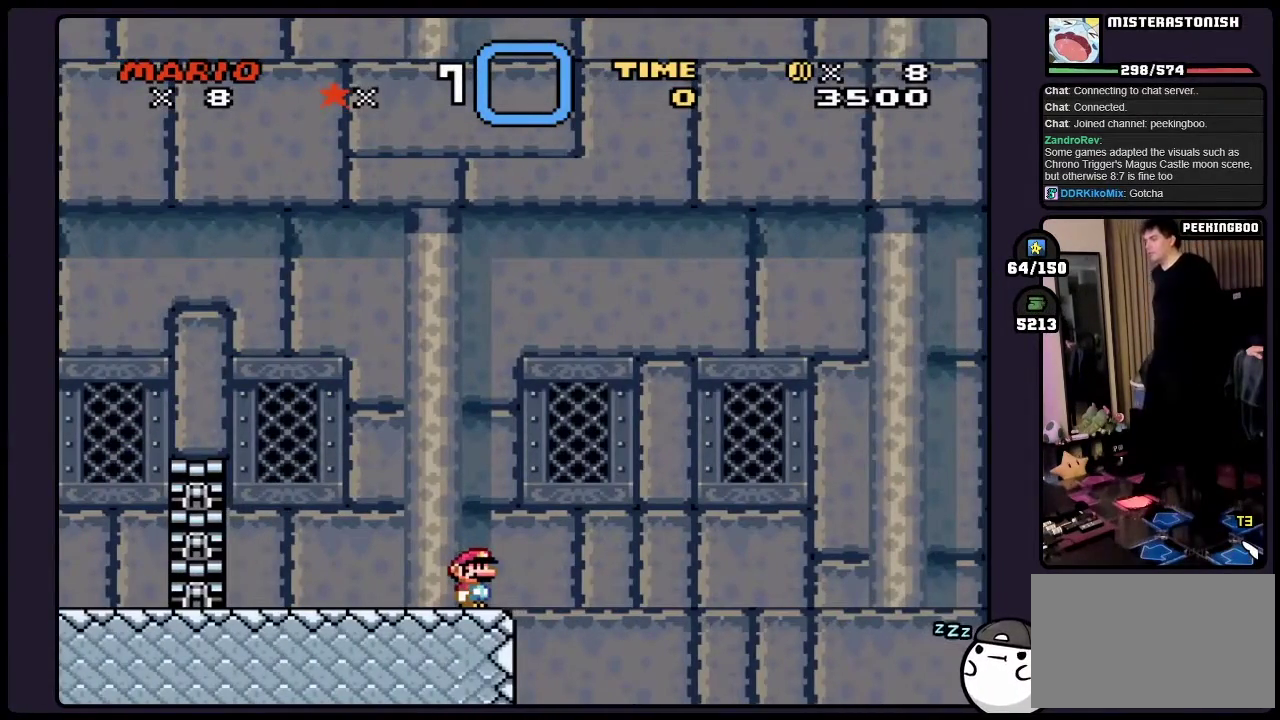
{"buttons": ["Y"], "events": []}
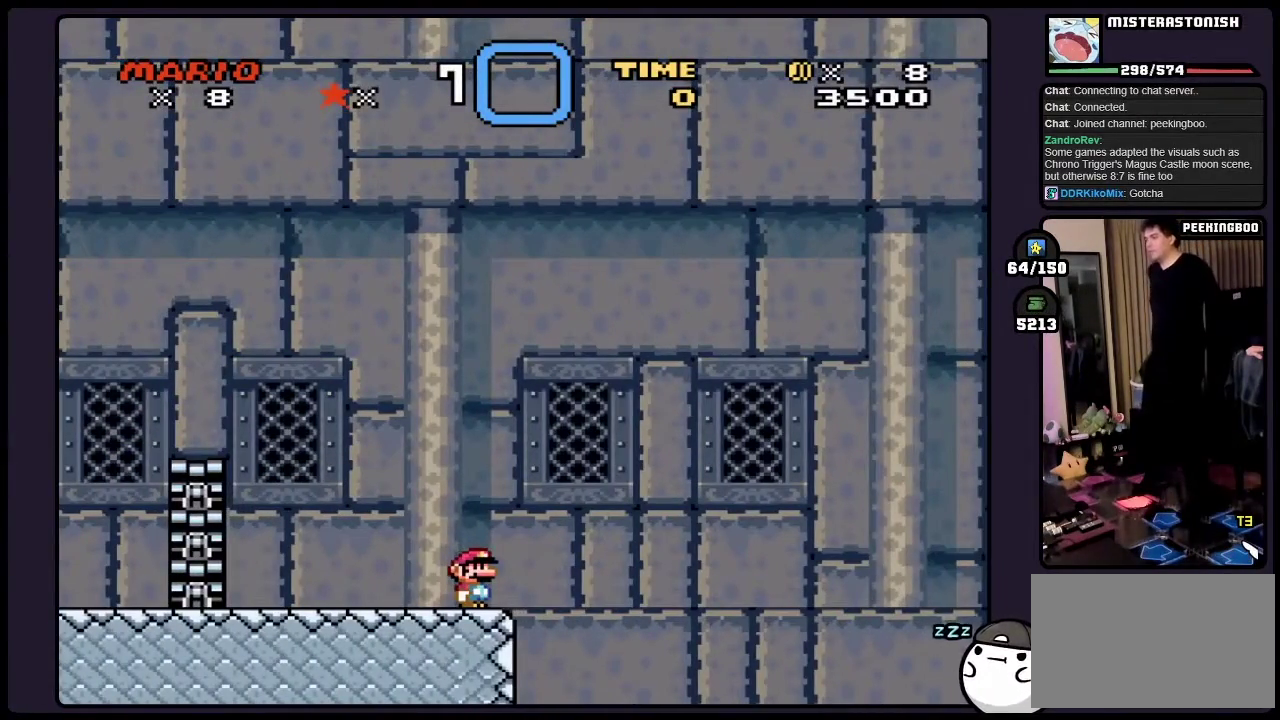
{"buttons": ["Y"], "events": []}
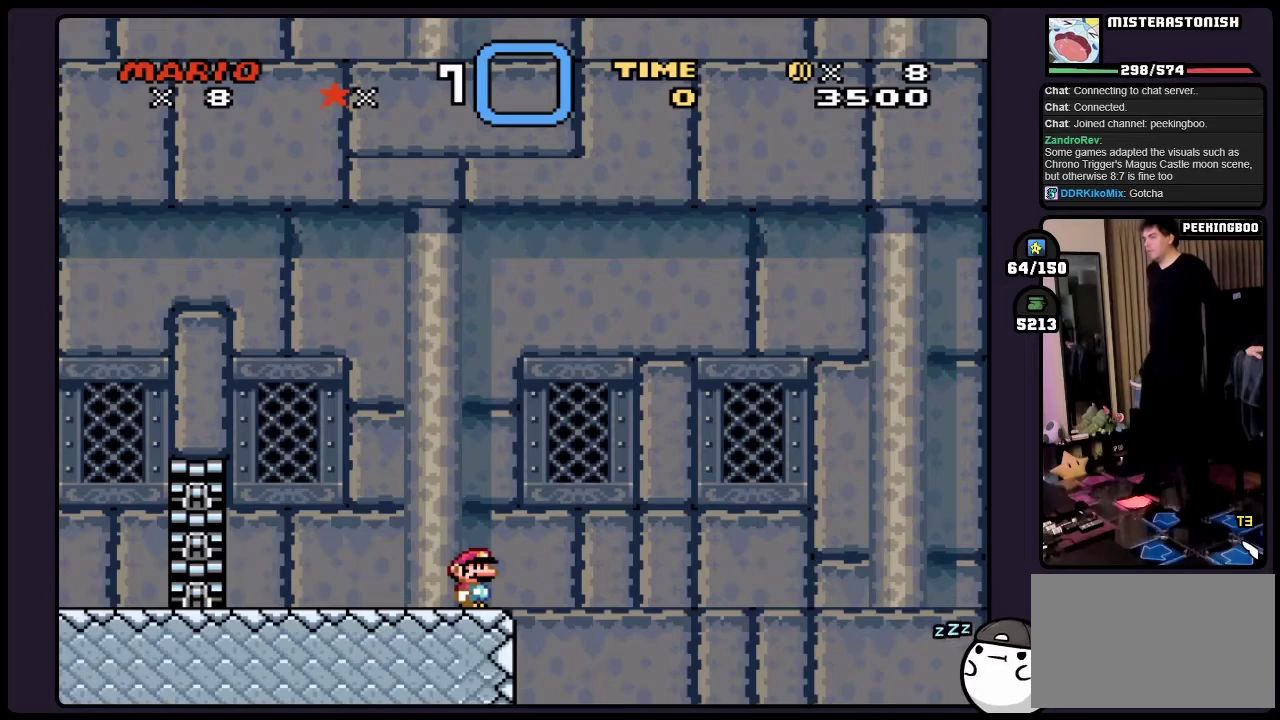
{"buttons": ["Y"], "events": []}
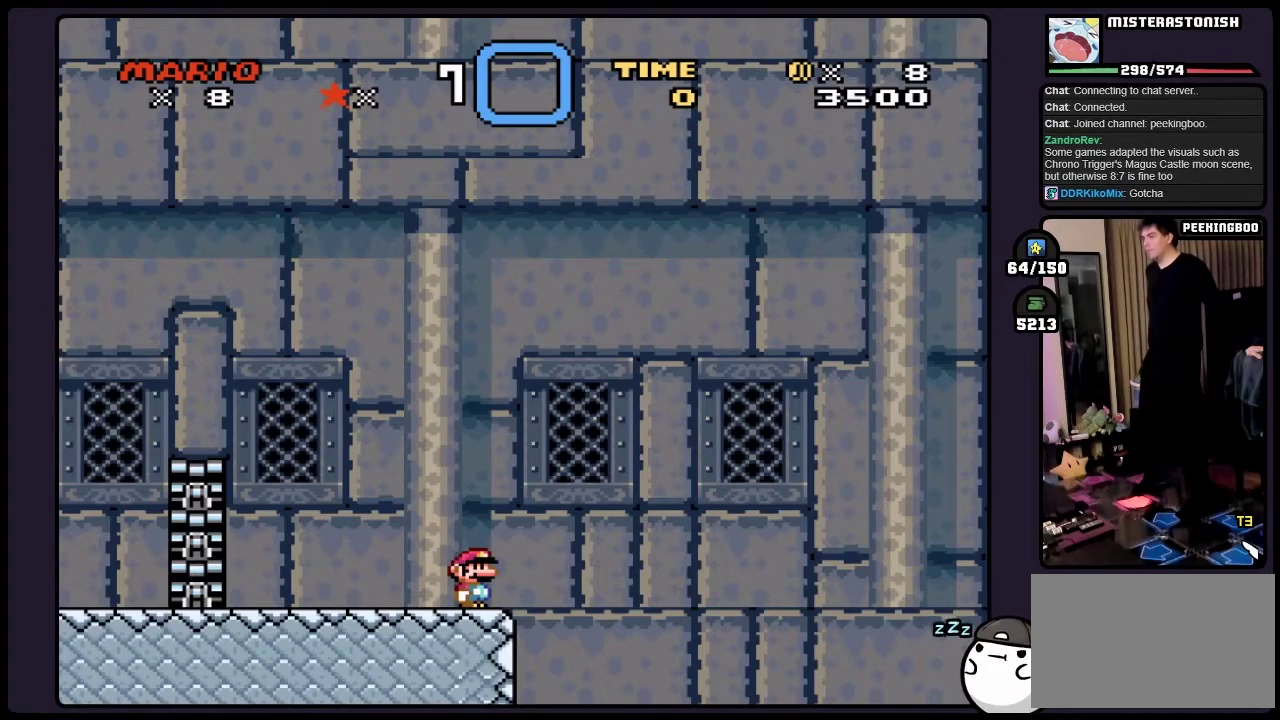
{"buttons": ["Y"], "events": []}
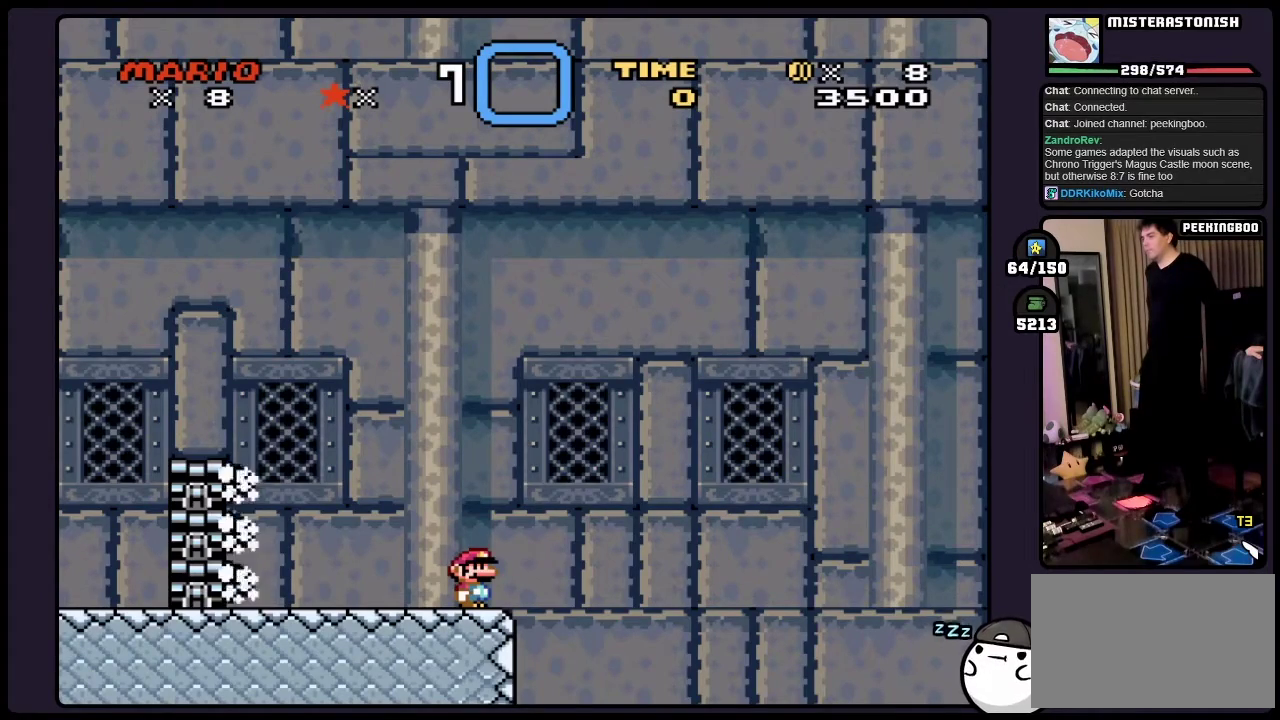
{"buttons": ["Y"], "events": []}
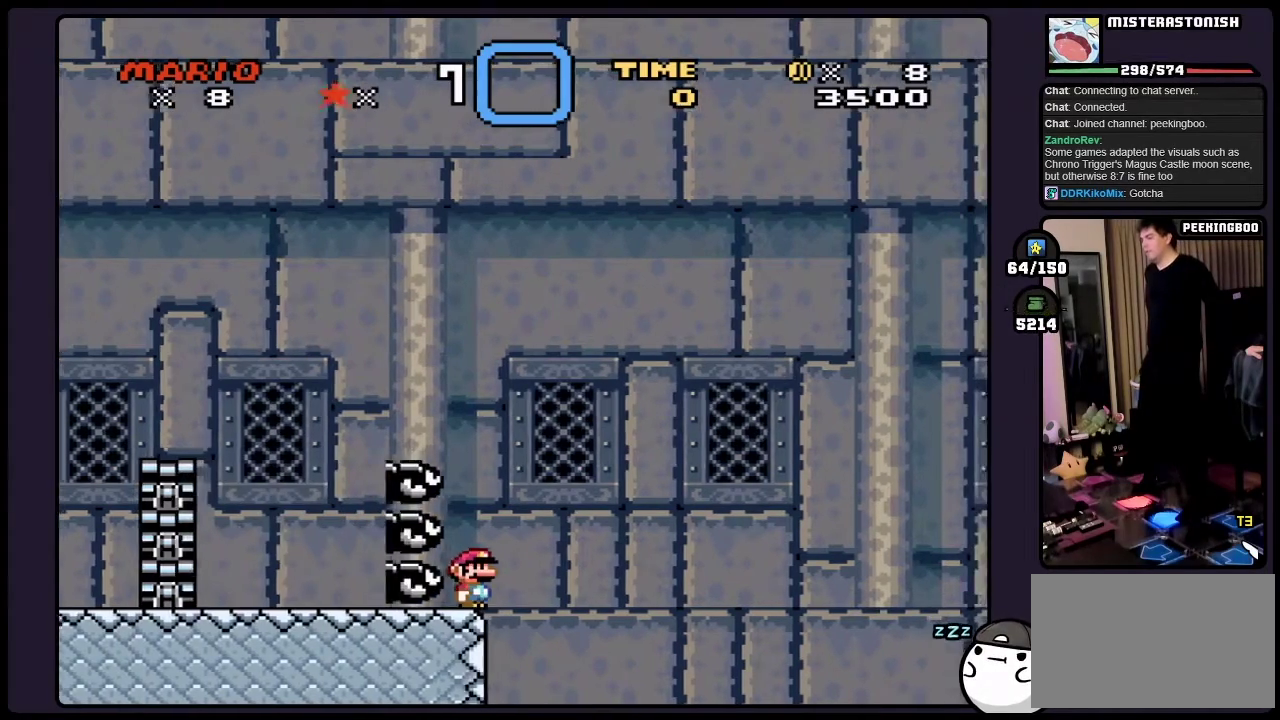
{"buttons": ["B", "Y"], "events": [[67, "B", "down"]]}
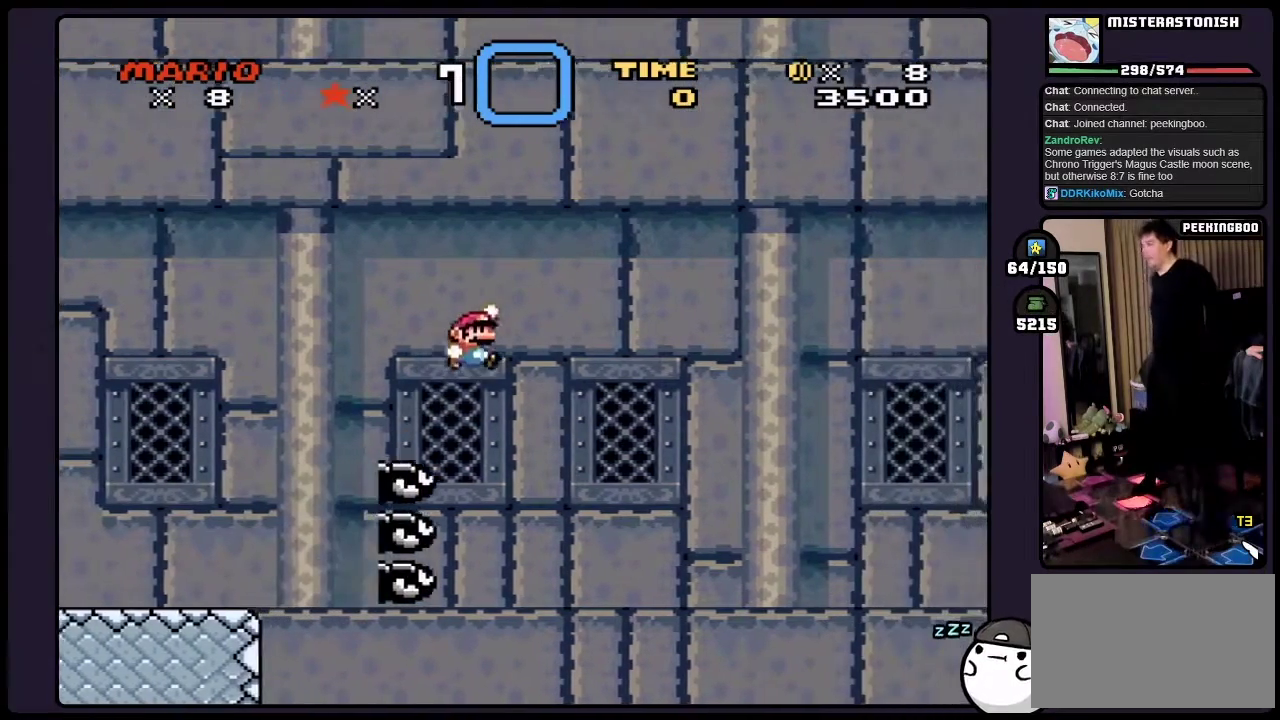
{"buttons": ["B", "Y"], "events": [[50, "DPAD_LEFT", "down"], [250, "DPAD_LEFT", "up"]]}
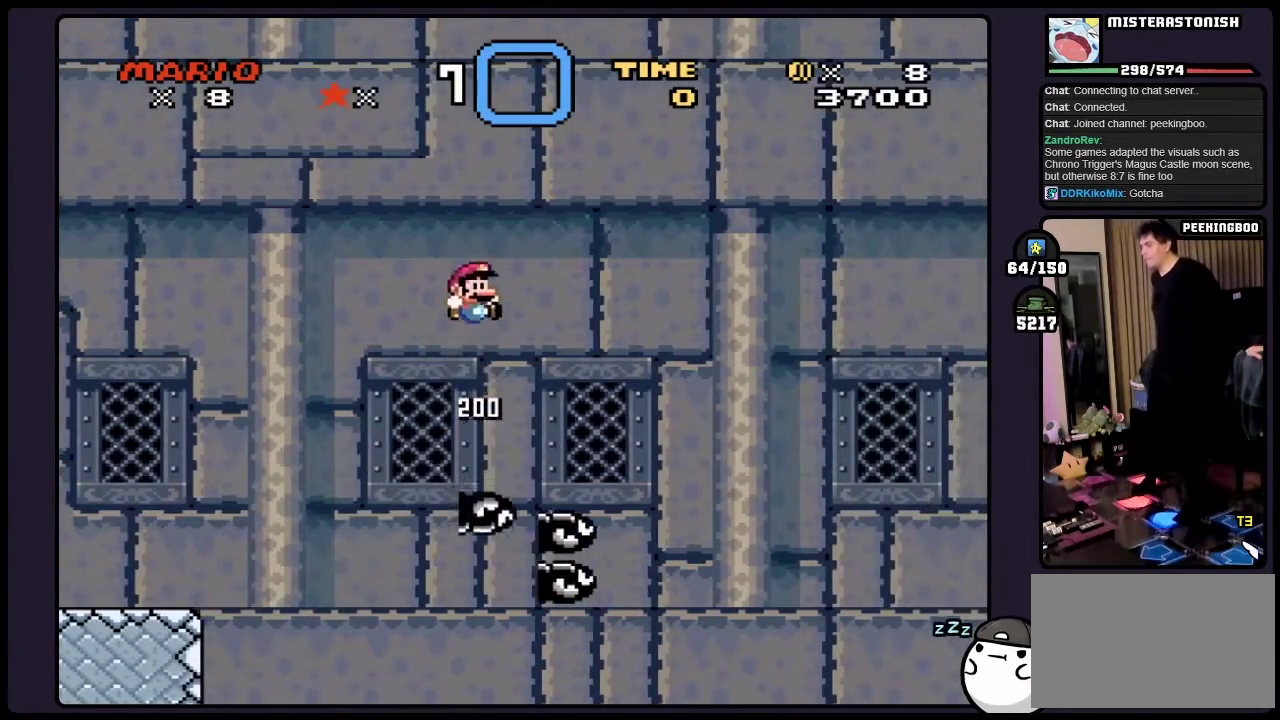
{"buttons": ["B", "Y"], "events": []}
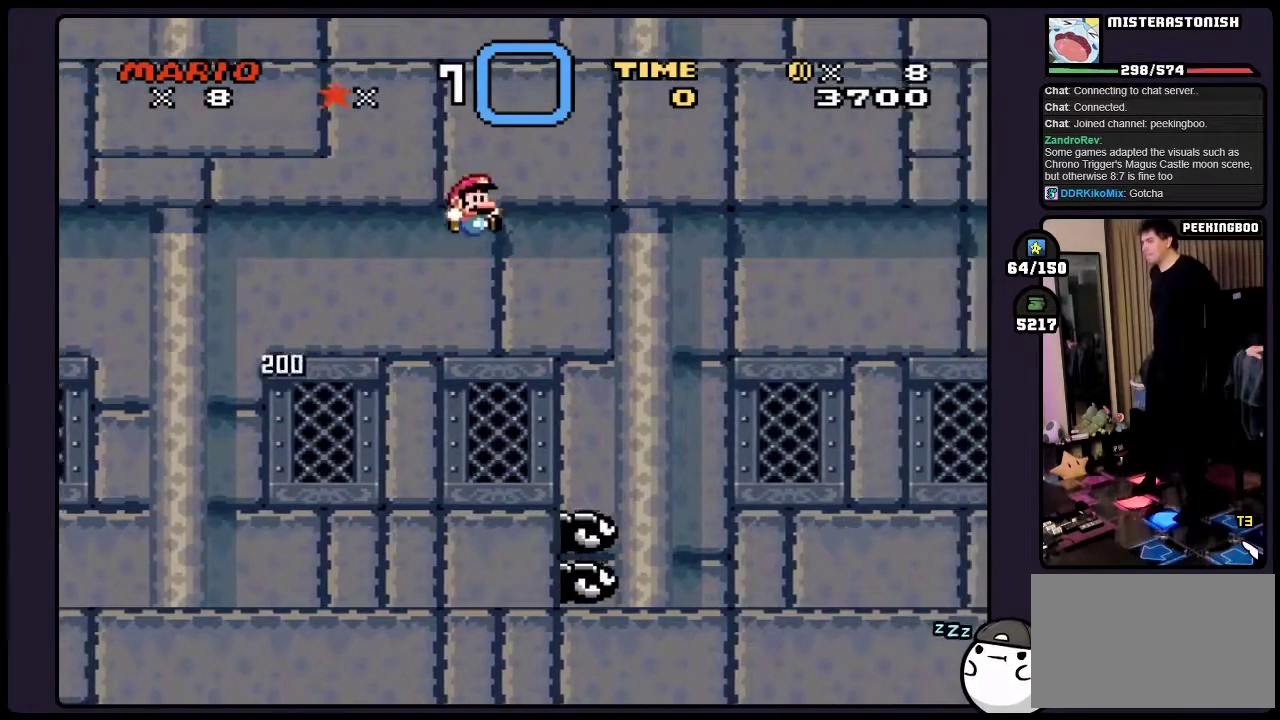
{"buttons": ["B", "Y"], "events": []}
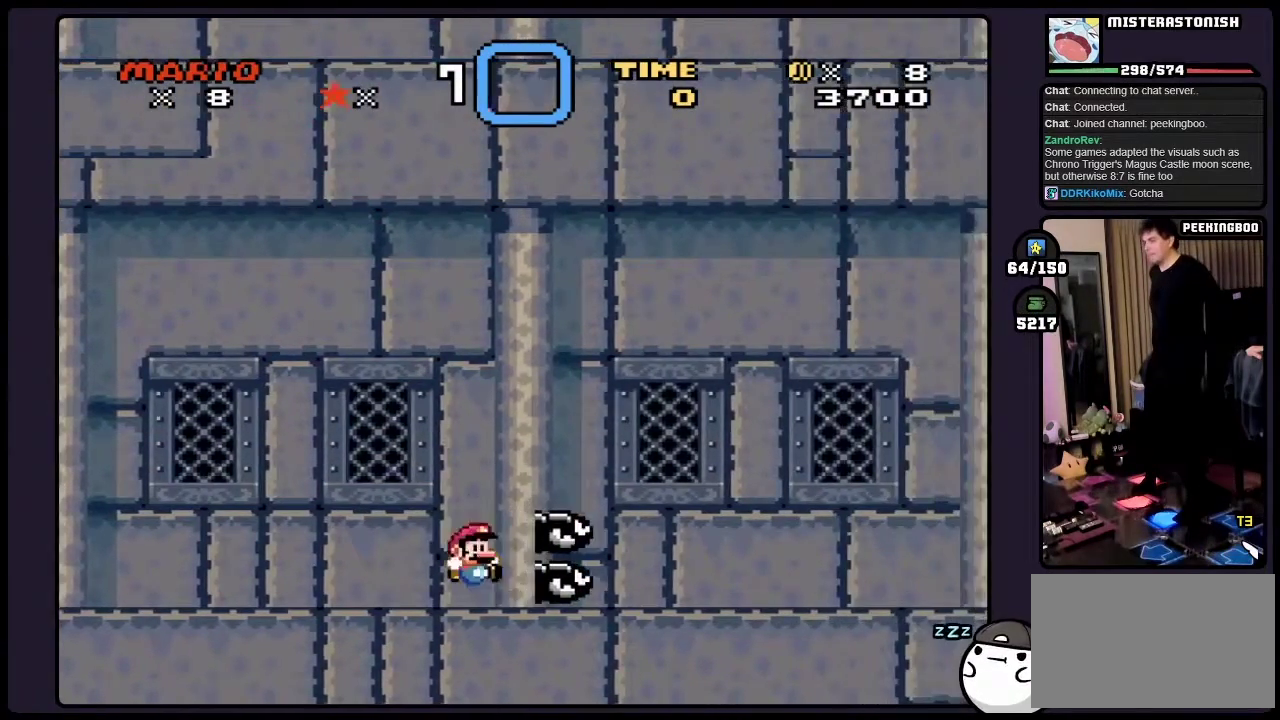
{"buttons": ["B", "Y"], "events": []}
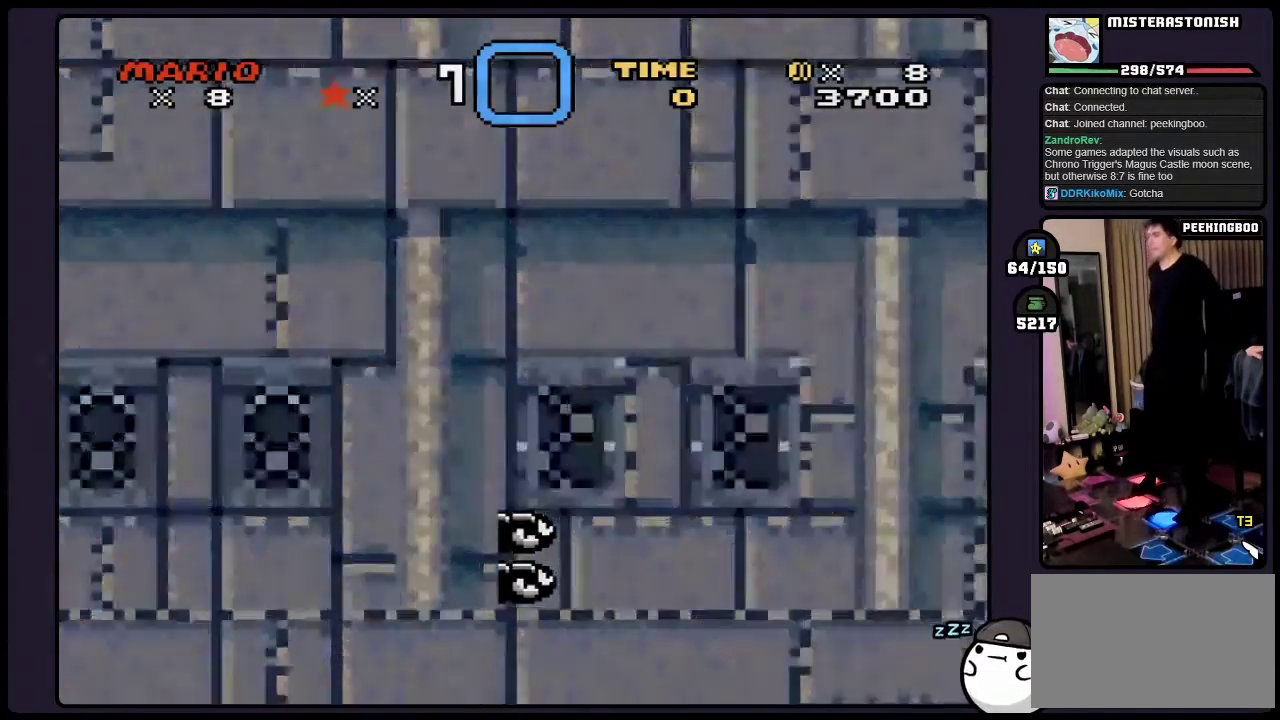
{"buttons": ["Y"], "events": [[150, "B", "up"], [283, "Y", "up"], [400, "Y", "down"]]}
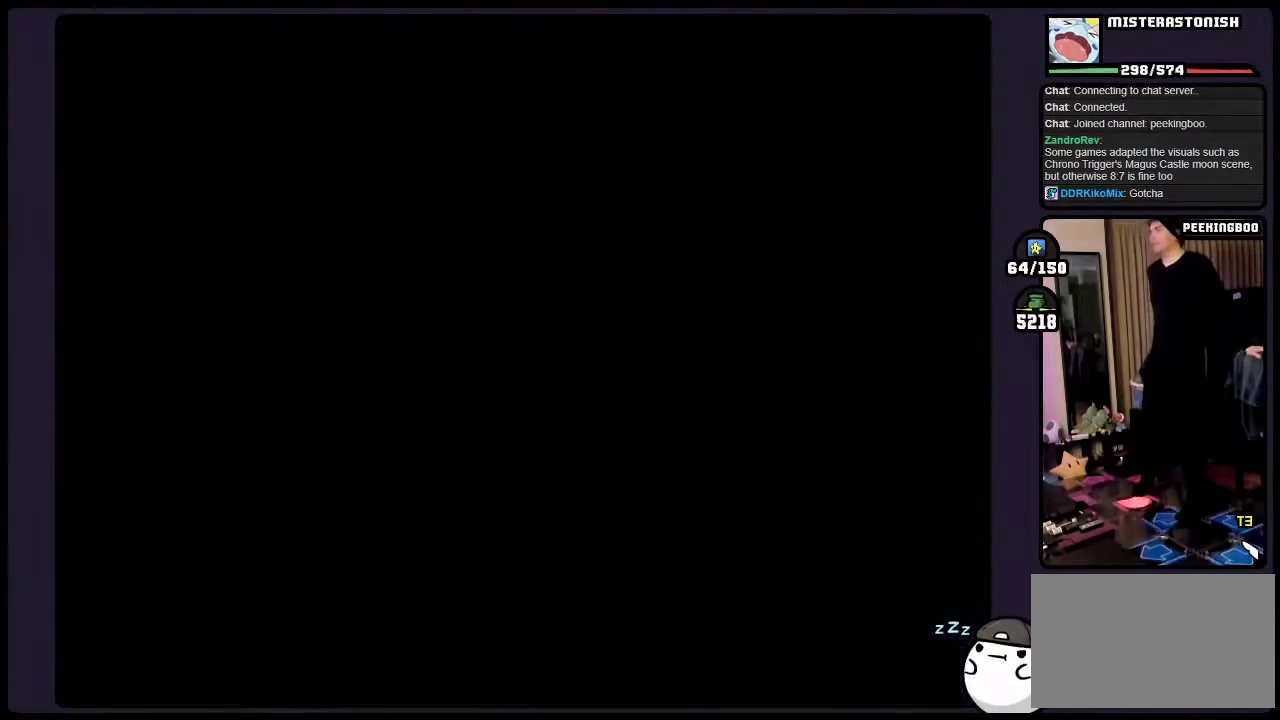
{"buttons": ["Y"], "events": []}
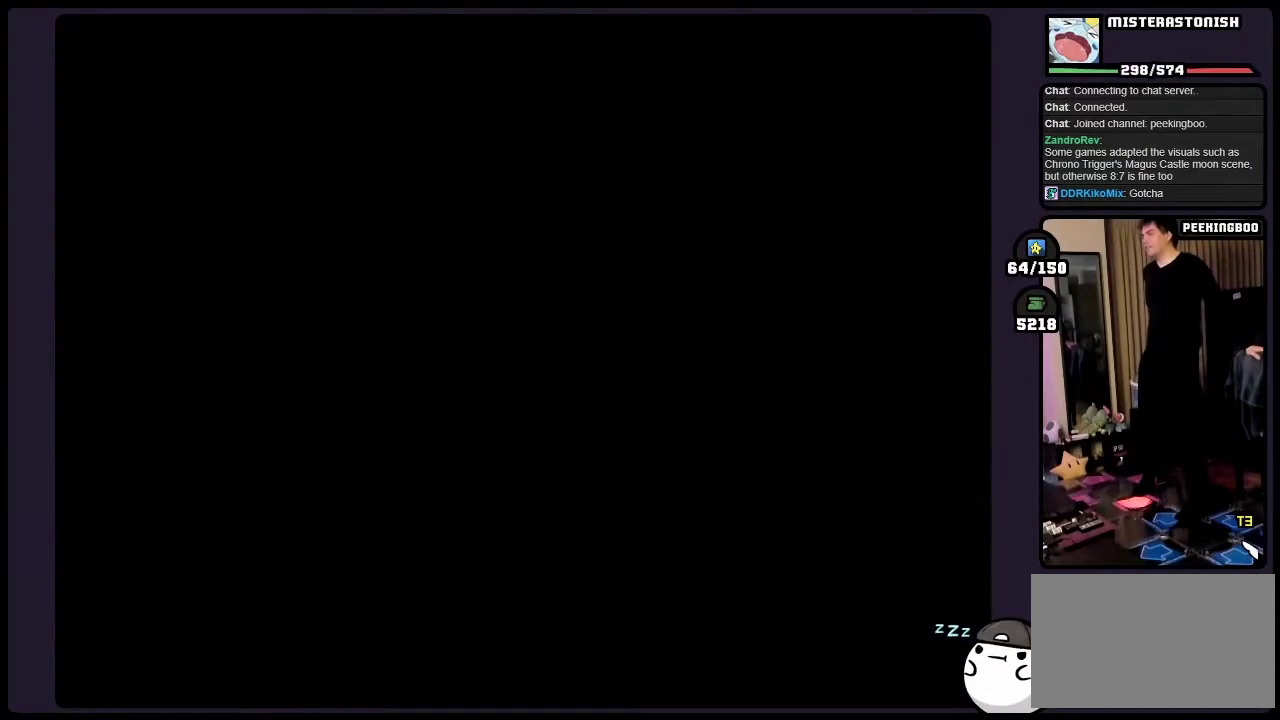
{"buttons": ["Y"], "events": []}
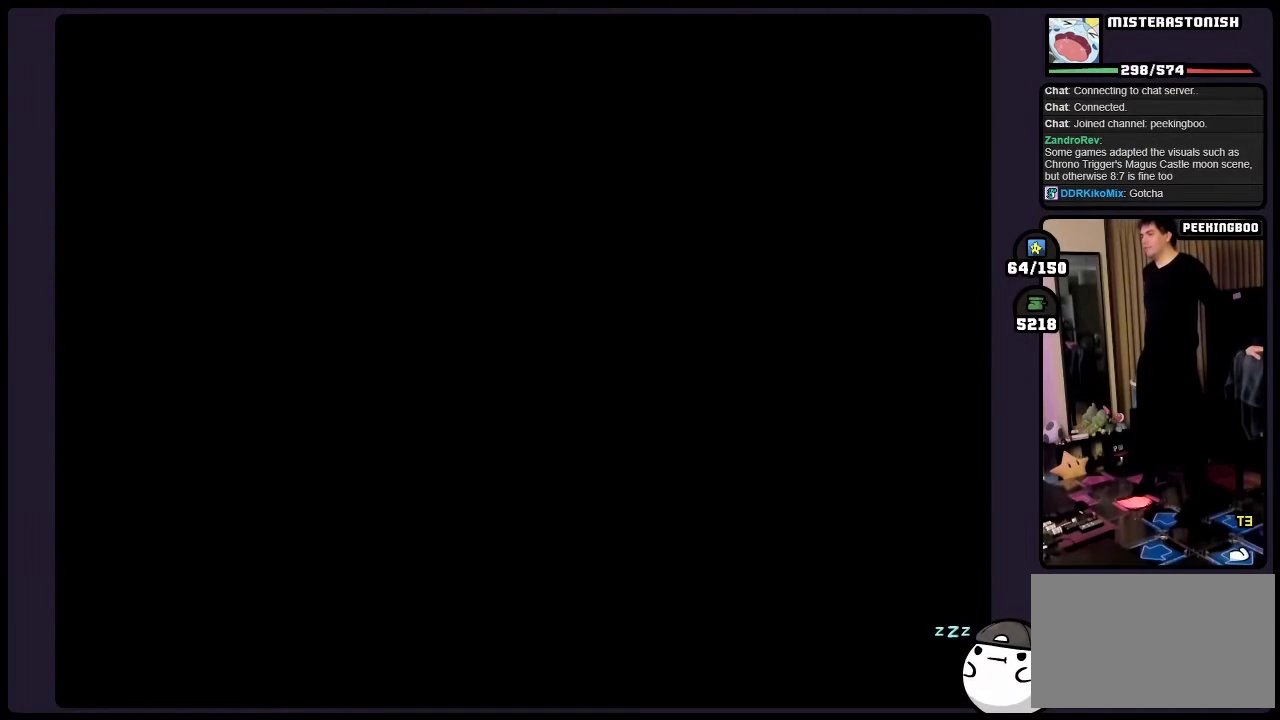
{"buttons": ["Y"], "events": []}
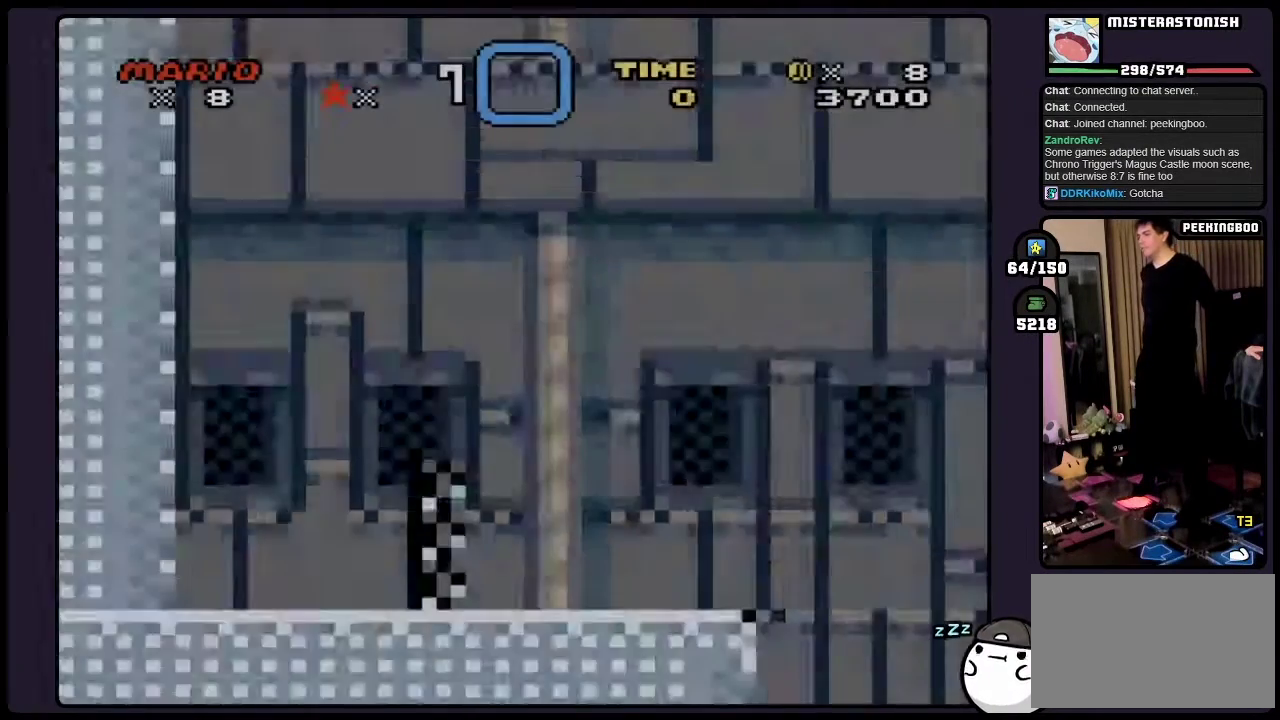
{"buttons": ["B", "Y"], "events": [[350, "B", "down"]]}
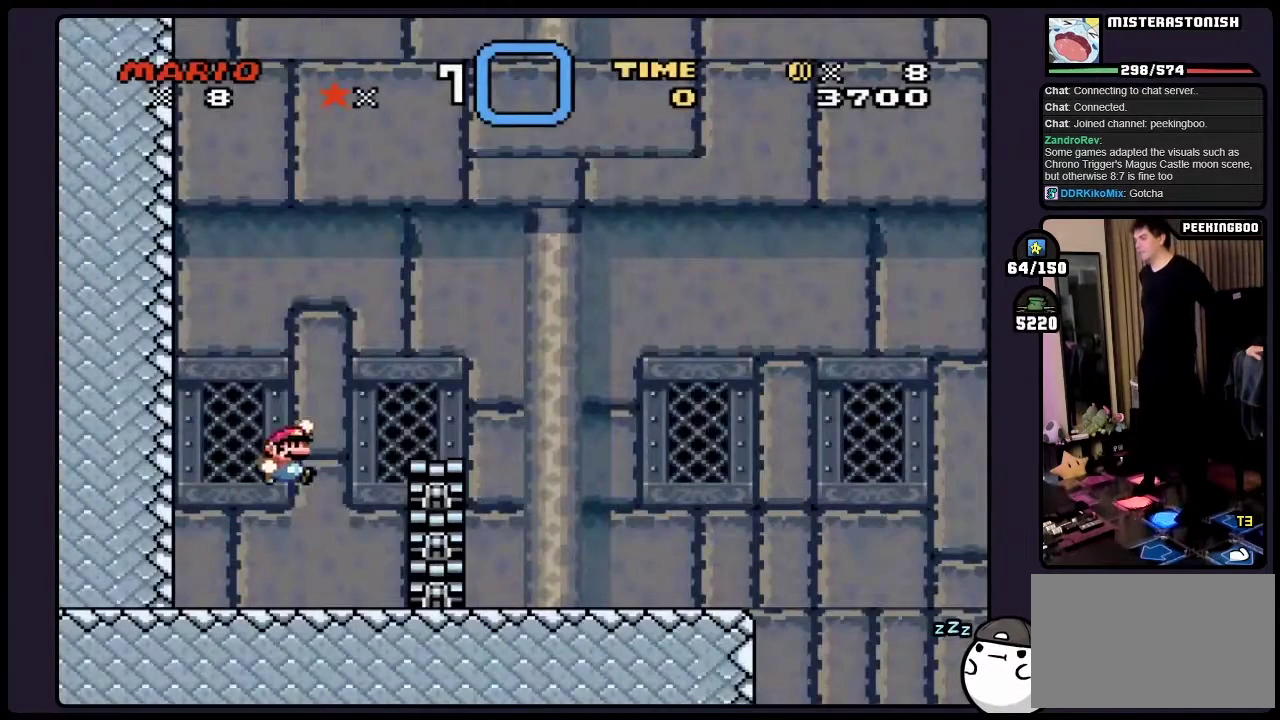
{"buttons": ["Y"], "events": [[417, "B", "up"]]}
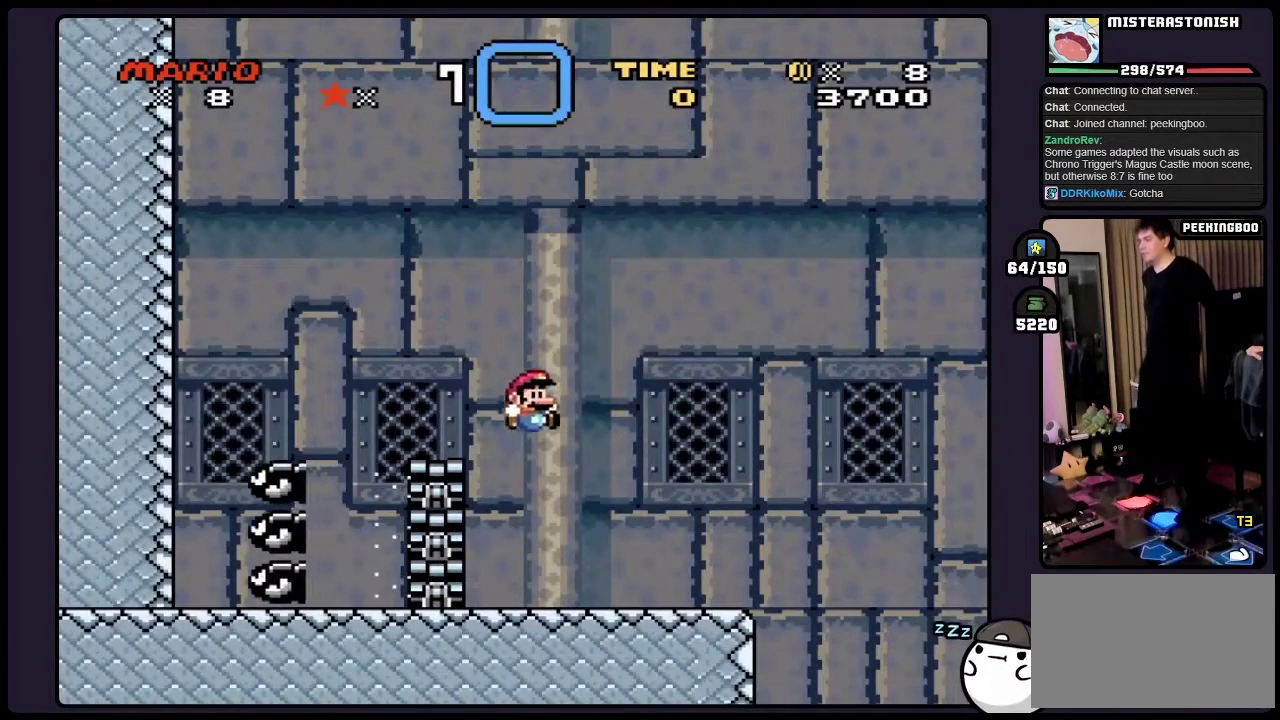
{"buttons": ["Y", "DPAD_LEFT"], "events": [[300, "DPAD_LEFT", "down"]]}